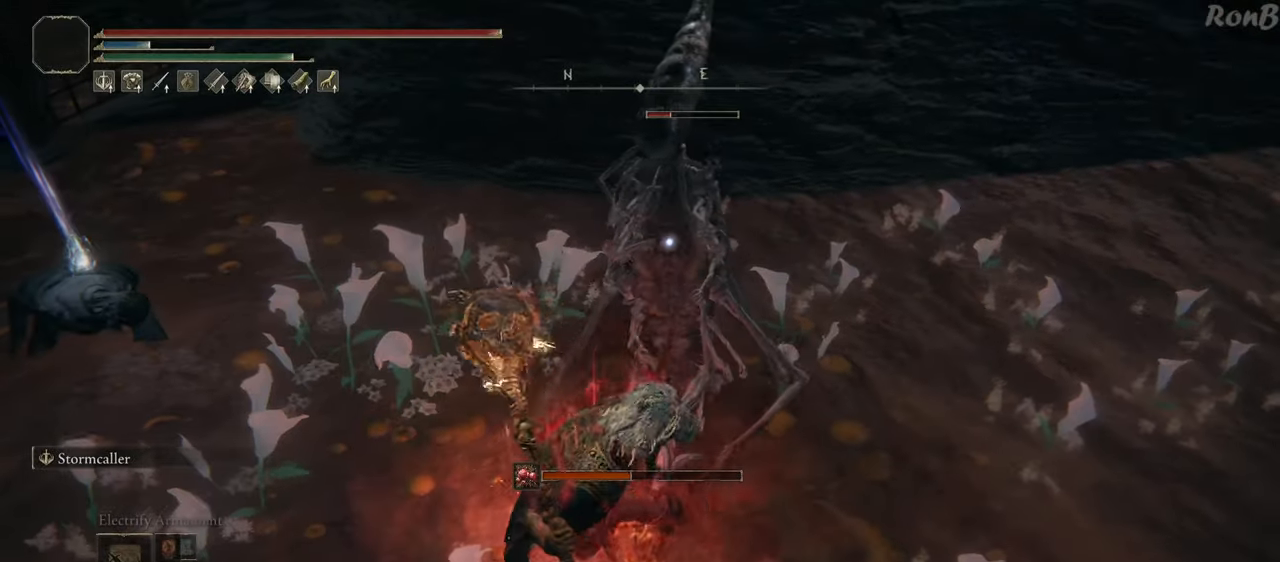
Gameplay with a controller (PlayStation layout); each line is a JSON object with the inputs held at the frame after it. "events" lists button and stick changes between this image and that frame as [ms after this image, input, new state], when the widget could be followed in between. Not read: R2.
{"buttons": [], "left_stick": "center", "right_stick": "center", "events": []}
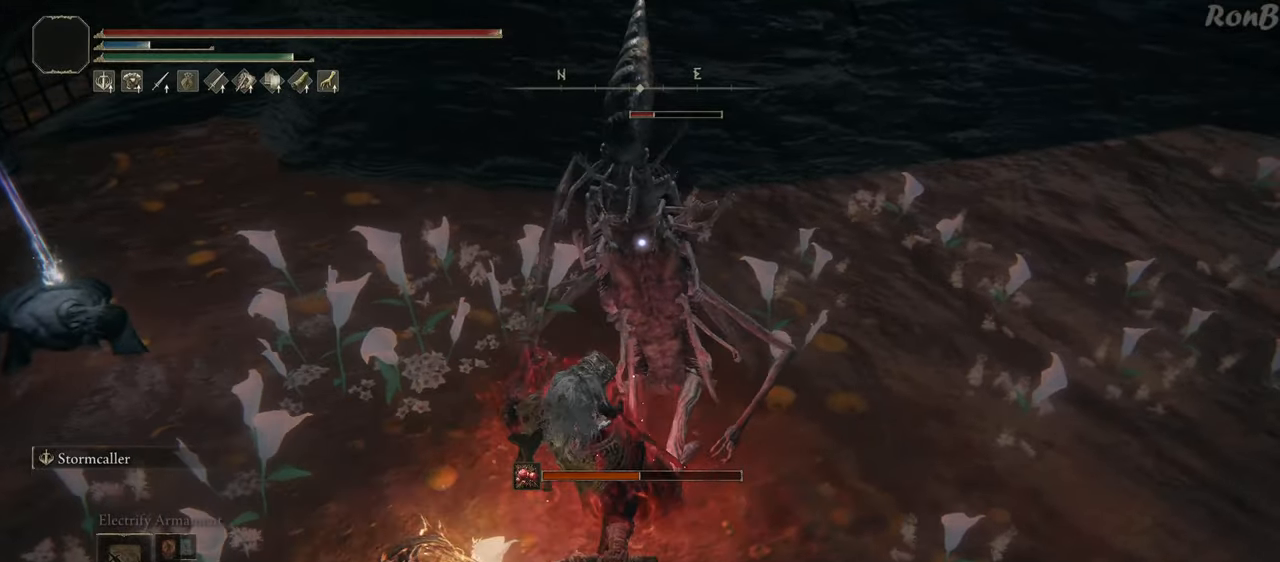
{"buttons": [], "left_stick": "center", "right_stick": "center", "events": []}
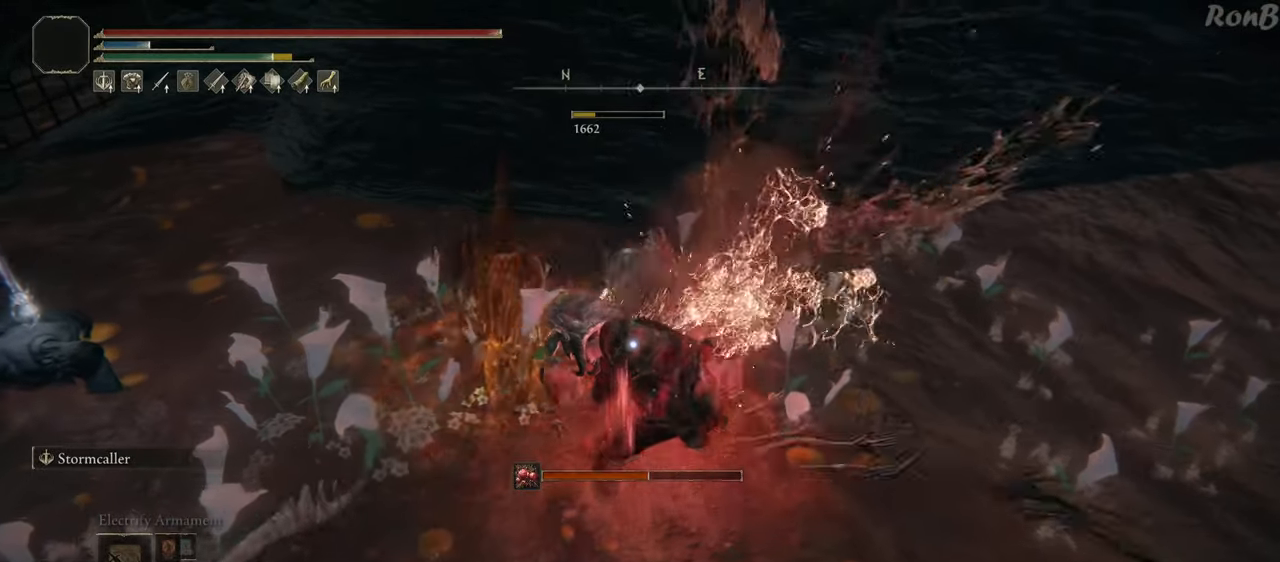
{"buttons": [], "left_stick": "left", "right_stick": "center", "events": [[367, "left_stick", "left"]]}
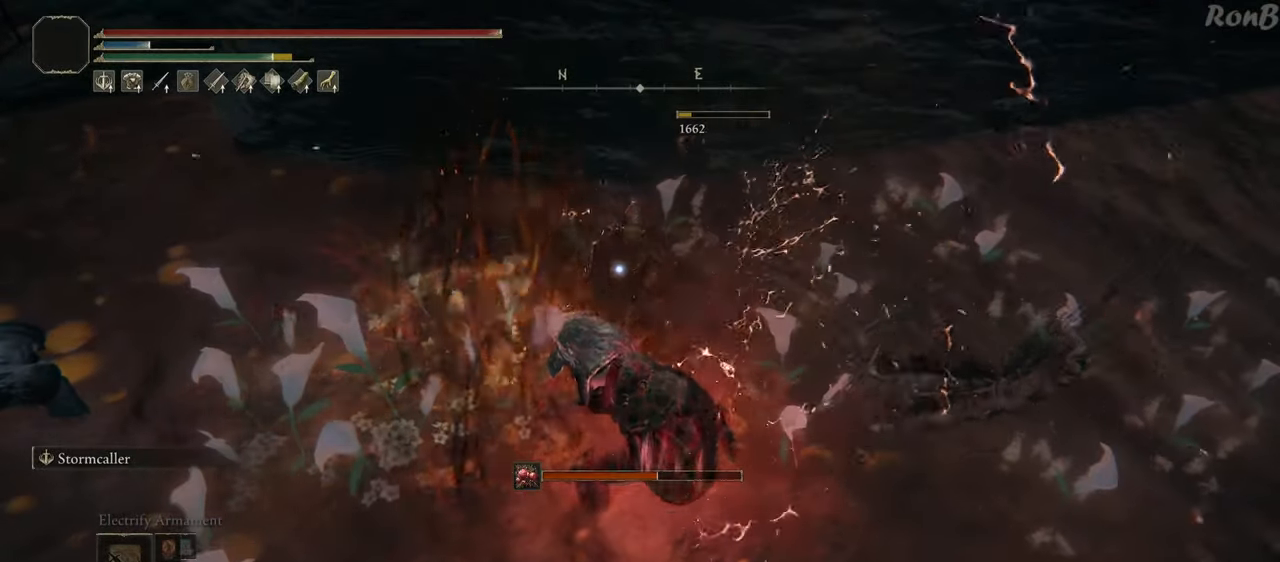
{"buttons": [], "left_stick": "up-left", "right_stick": "left", "events": [[217, "right_stick", "left"], [500, "left_stick", "up-left"]]}
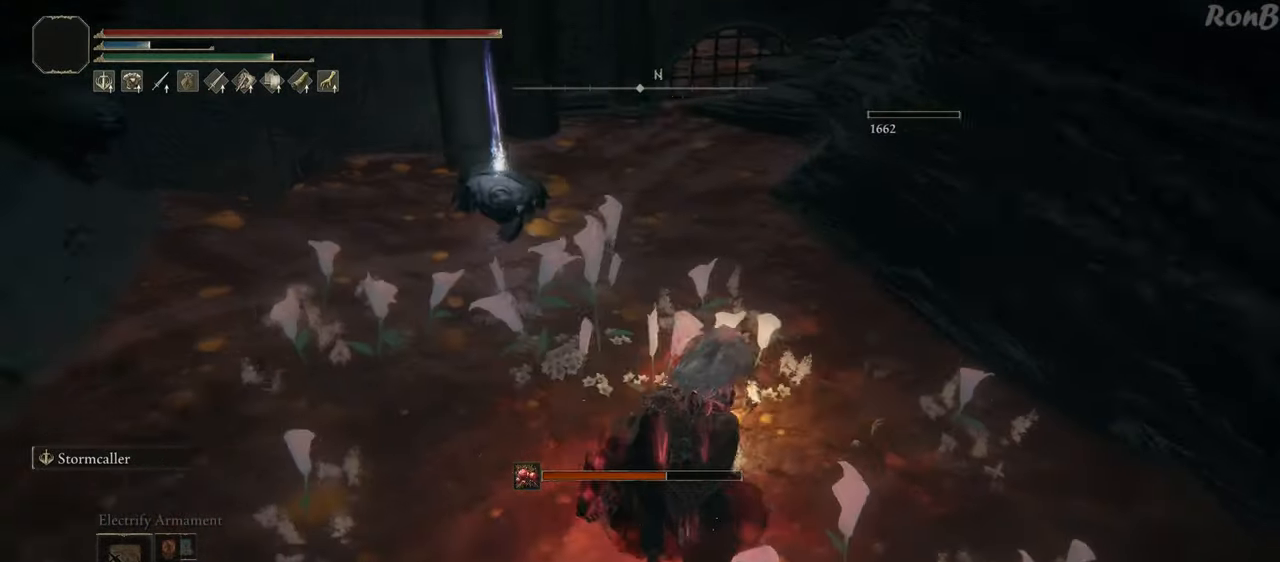
{"buttons": [], "left_stick": "up-left", "right_stick": "right", "events": [[67, "right_stick", "center"], [200, "right_stick", "right"]]}
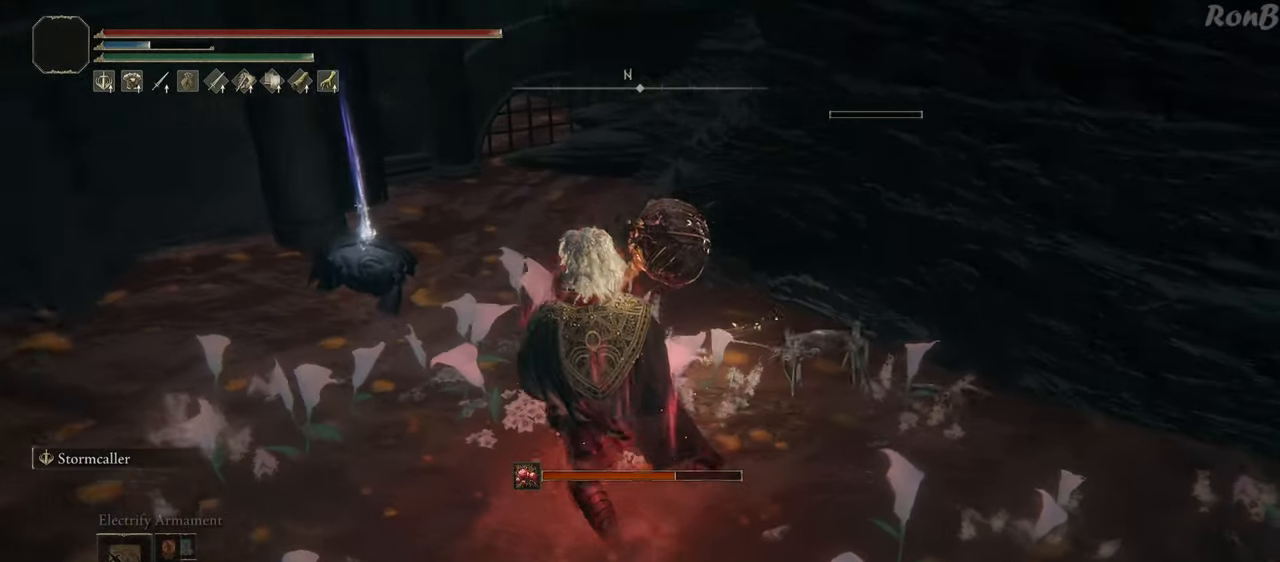
{"buttons": [], "left_stick": "up-left", "right_stick": "center", "events": [[233, "right_stick", "center"]]}
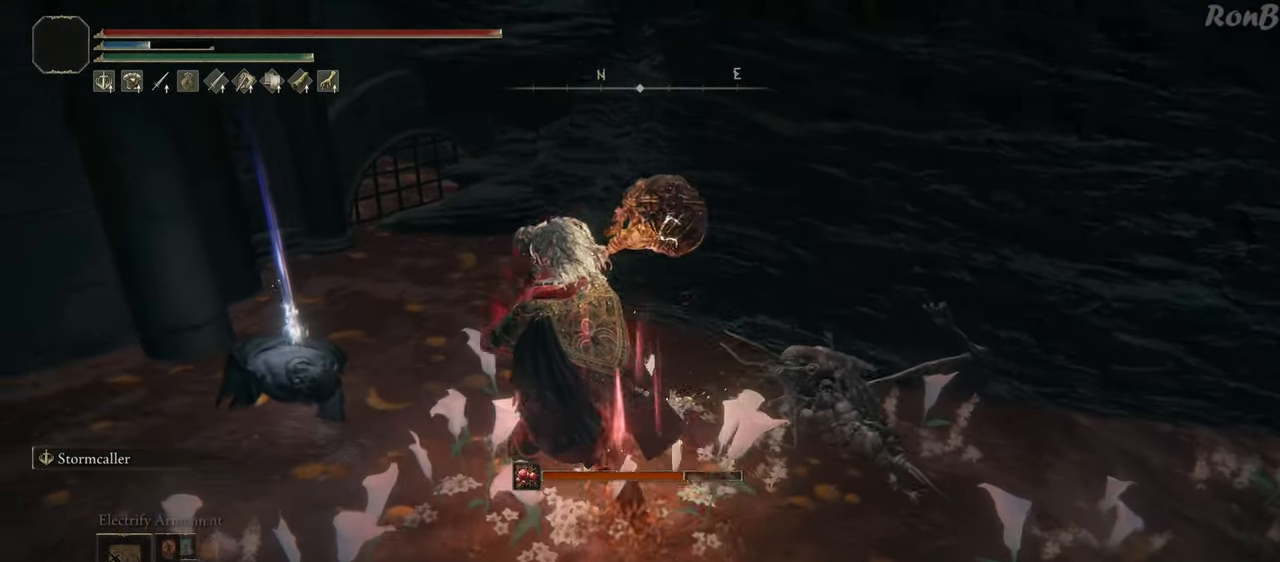
{"buttons": [], "left_stick": "left", "right_stick": "center", "events": [[367, "TRIANGLE", "down"], [450, "TRIANGLE", "up"], [450, "left_stick", "left"]]}
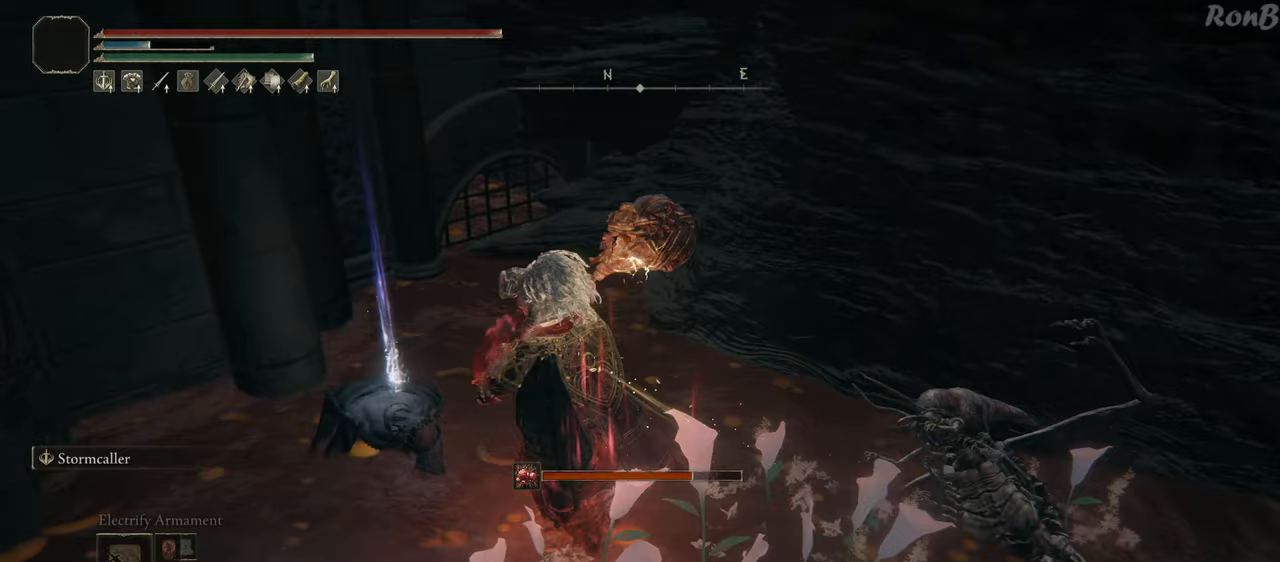
{"buttons": [], "left_stick": "down", "right_stick": "center", "events": [[50, "TRIANGLE", "down"], [133, "TRIANGLE", "up"], [200, "left_stick", "down-left"], [217, "TRIANGLE", "down"], [283, "TRIANGLE", "up"], [300, "left_stick", "down"], [367, "TRIANGLE", "down"], [467, "TRIANGLE", "up"]]}
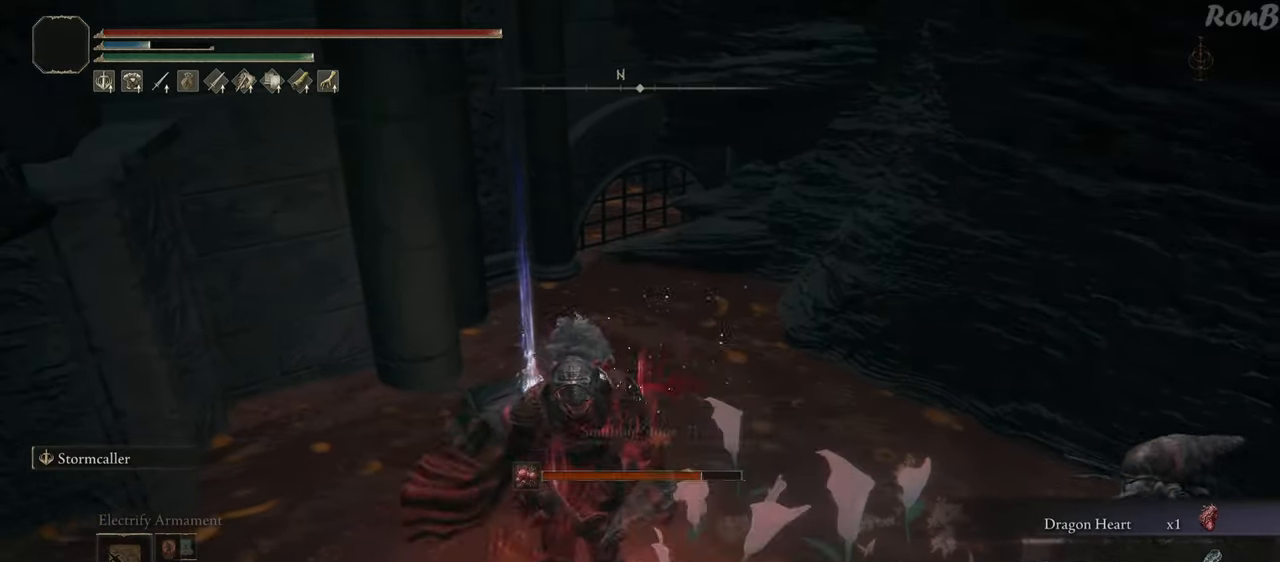
{"buttons": [], "left_stick": "down-right", "right_stick": "center", "events": [[33, "TRIANGLE", "down"], [117, "TRIANGLE", "up"], [217, "TRIANGLE", "down"], [383, "TRIANGLE", "up"], [400, "left_stick", "down-right"]]}
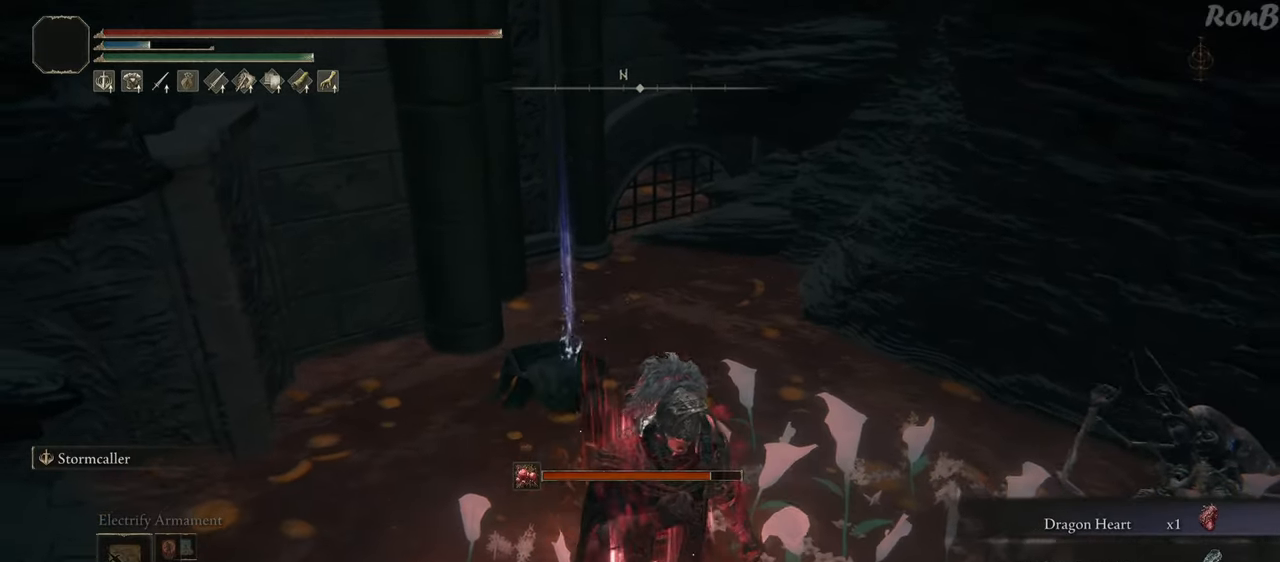
{"buttons": [], "left_stick": "center", "right_stick": "right", "events": [[83, "left_stick", "center"], [100, "right_stick", "down-right"], [283, "DPAD_RIGHT", "down"], [350, "right_stick", "right"], [400, "DPAD_RIGHT", "up"]]}
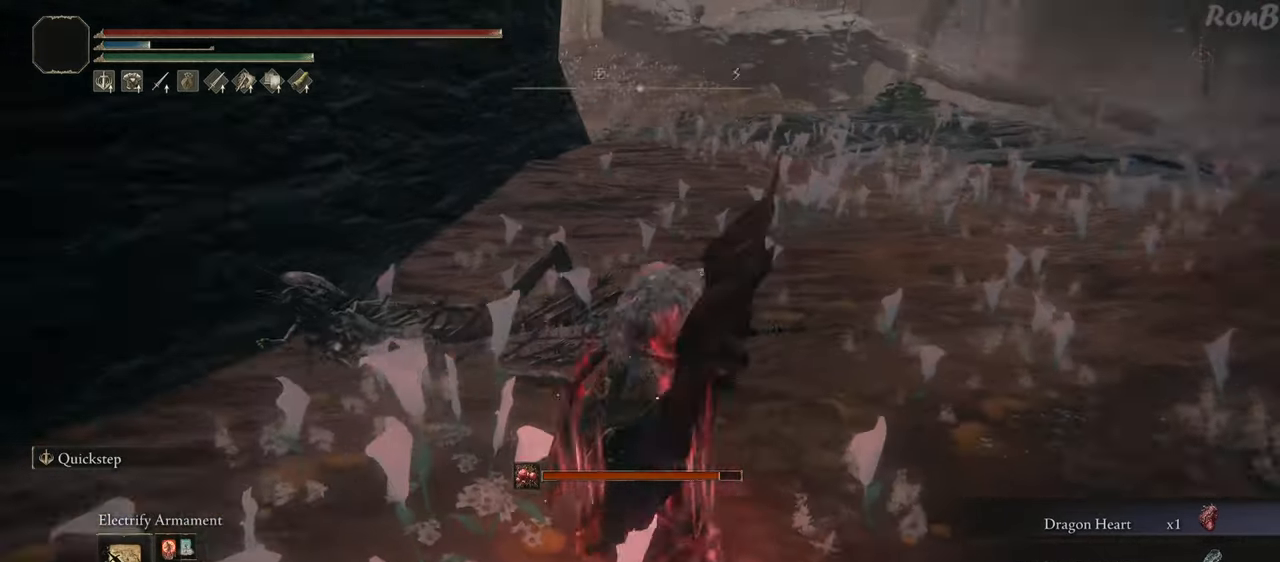
{"buttons": ["L3"], "left_stick": "up", "right_stick": "center", "events": [[83, "right_stick", "center"], [117, "left_stick", "up-right"], [167, "left_stick", "up"], [267, "right_stick", "up-right"], [383, "right_stick", "center"], [450, "L3", "down"]]}
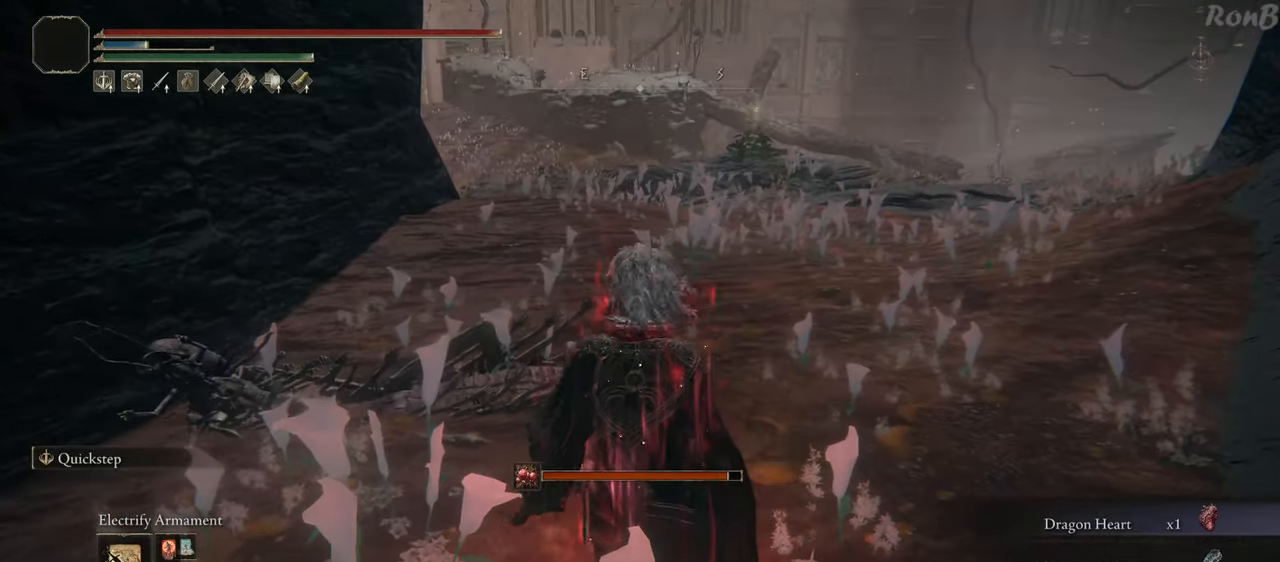
{"buttons": [], "left_stick": "up", "right_stick": "center", "events": [[50, "L3", "up"]]}
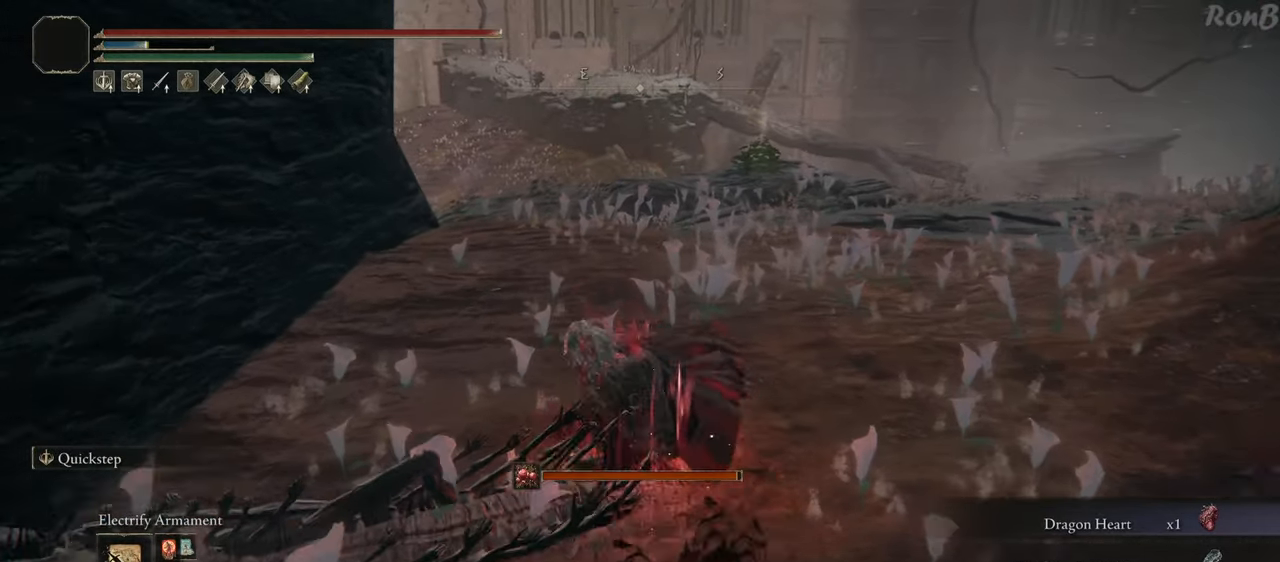
{"buttons": [], "left_stick": "up", "right_stick": "center", "events": [[150, "L3", "down"], [250, "L3", "up"]]}
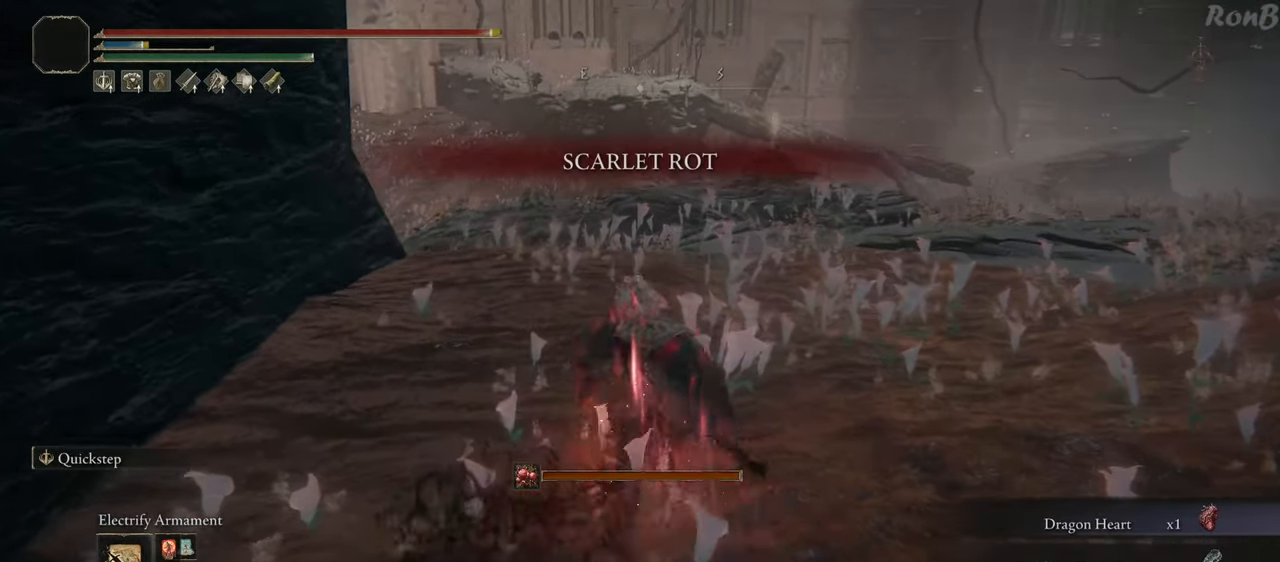
{"buttons": ["L3"], "left_stick": "up", "right_stick": "down-left", "events": [[150, "right_stick", "down-left"], [467, "L3", "down"]]}
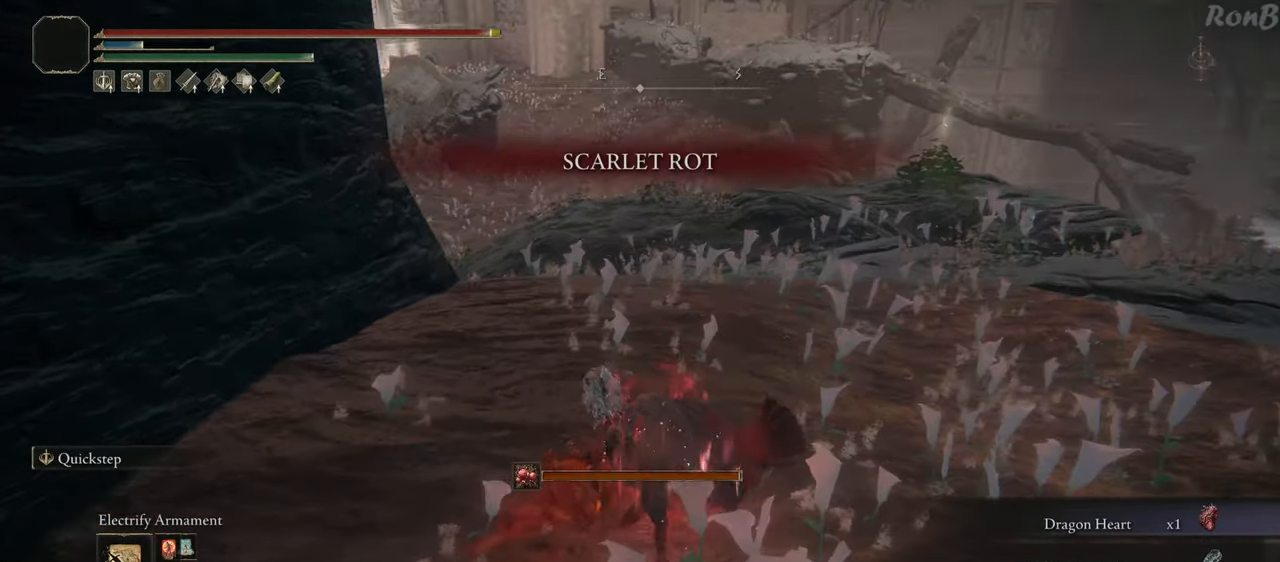
{"buttons": [], "left_stick": "up", "right_stick": "center", "events": [[83, "L3", "up"], [133, "right_stick", "center"]]}
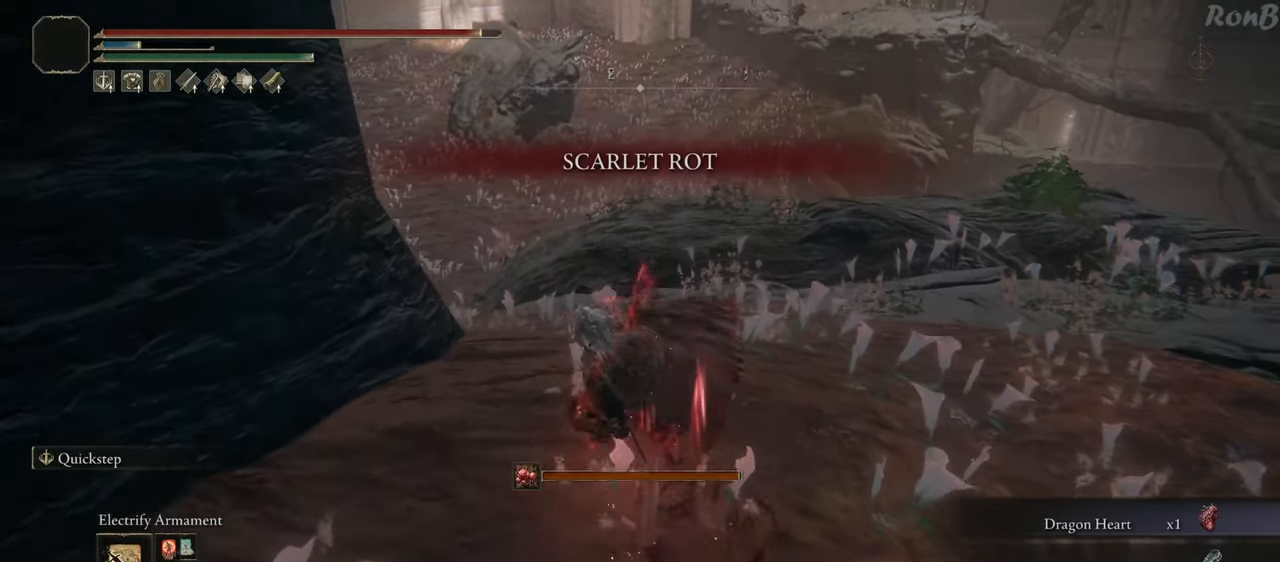
{"buttons": [], "left_stick": "up", "right_stick": "center", "events": [[317, "L3", "down"], [450, "L3", "up"]]}
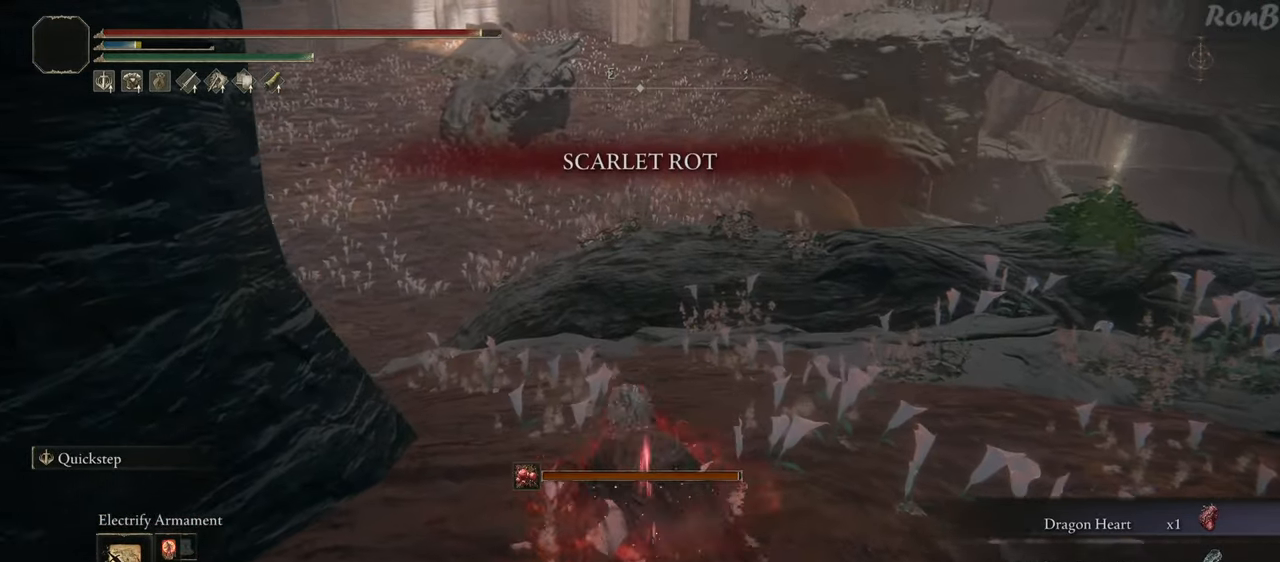
{"buttons": [], "left_stick": "up", "right_stick": "down-left", "events": [[167, "right_stick", "down"], [233, "right_stick", "down-left"]]}
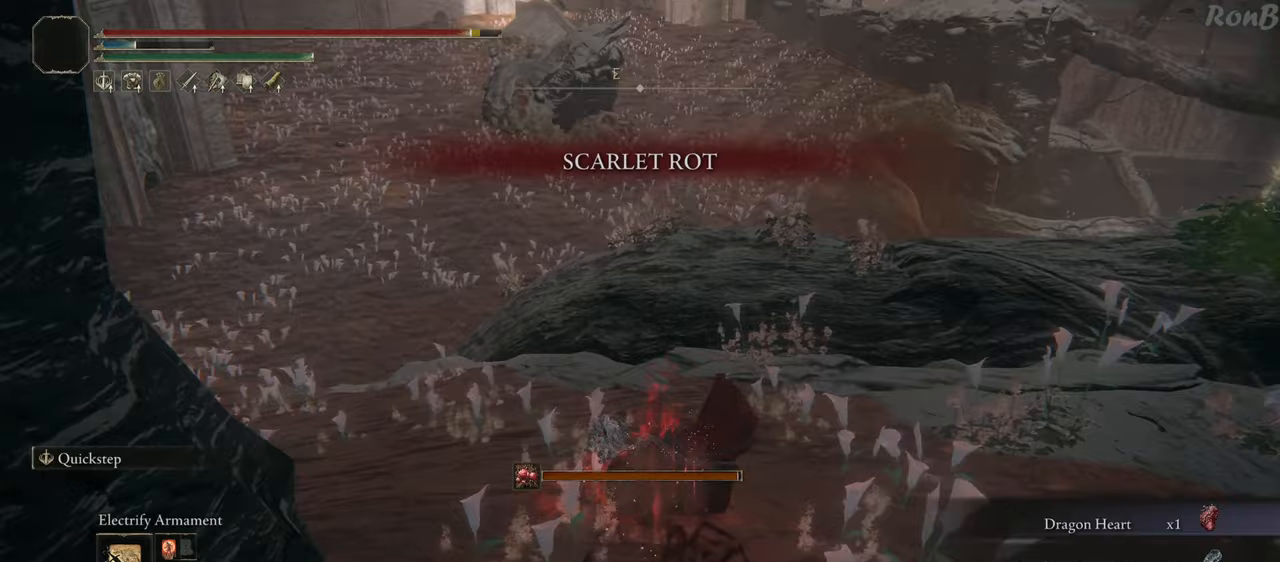
{"buttons": [], "left_stick": "up", "right_stick": "center", "events": [[183, "L3", "down"], [300, "L3", "up"], [417, "right_stick", "center"]]}
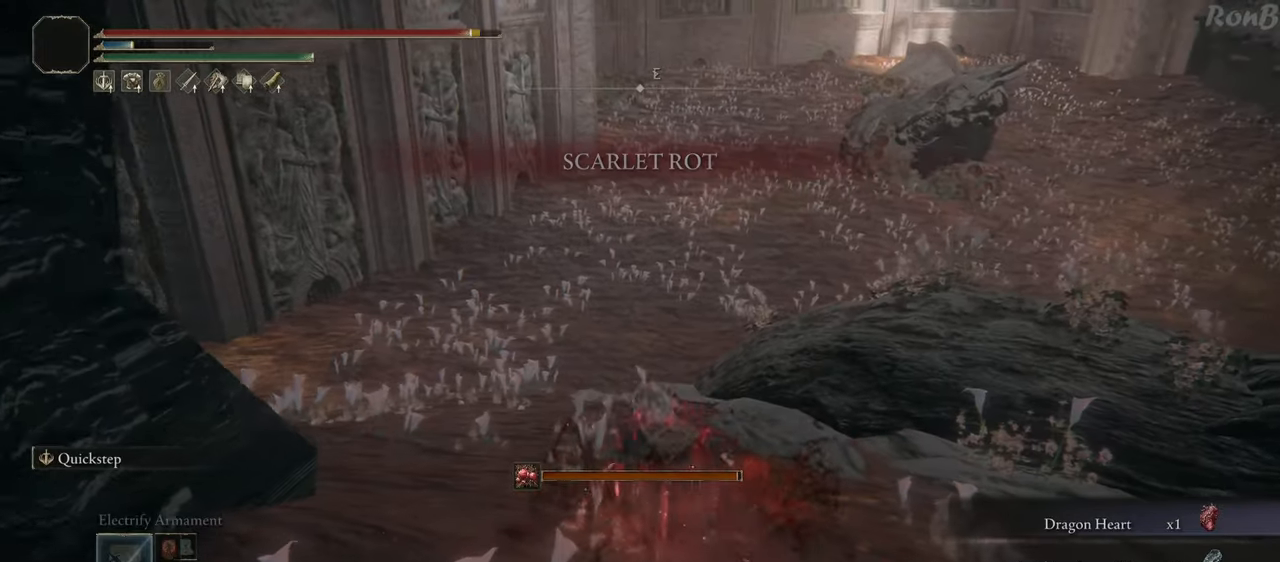
{"buttons": ["L3"], "left_stick": "up", "right_stick": "center", "events": [[450, "L3", "down"]]}
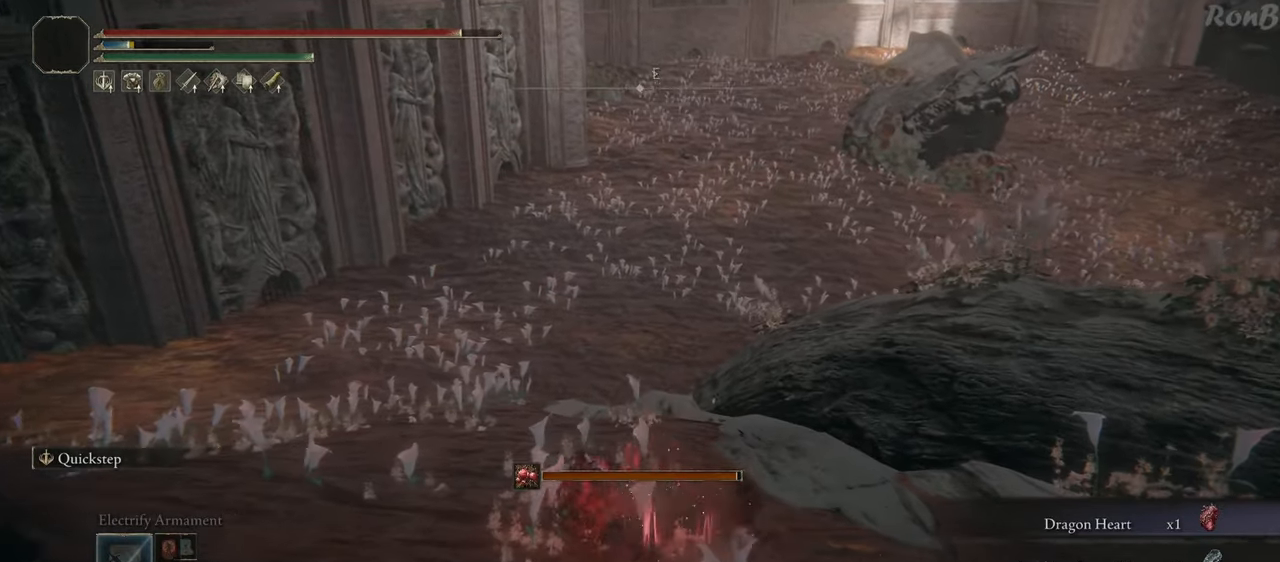
{"buttons": [], "left_stick": "up", "right_stick": "center", "events": [[67, "L3", "up"]]}
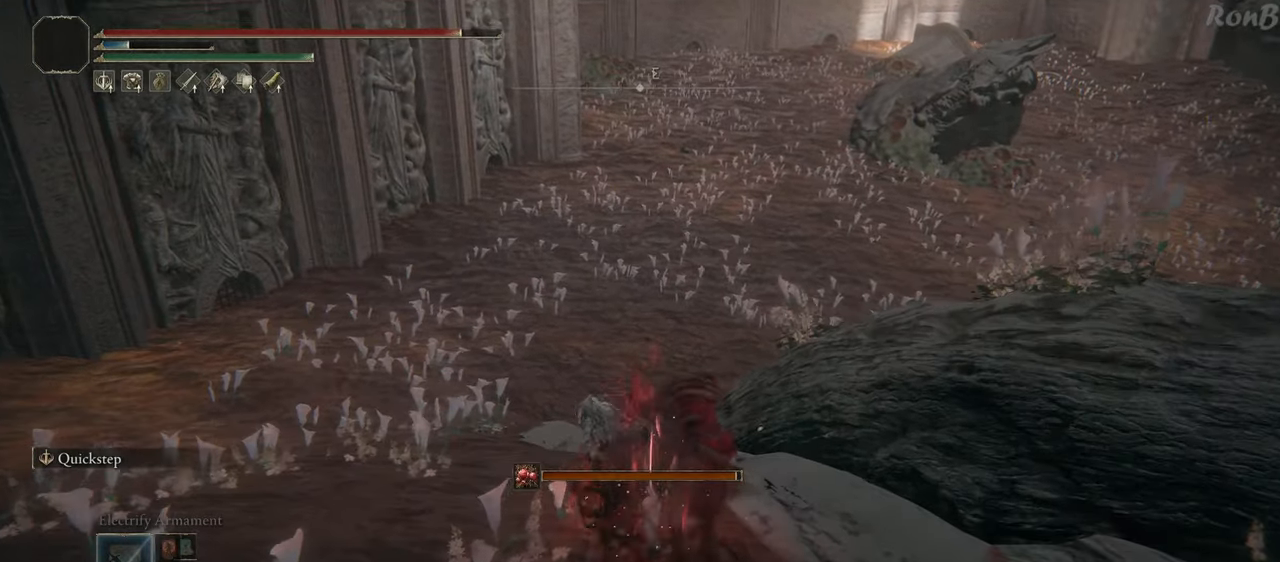
{"buttons": [], "left_stick": "up", "right_stick": "center", "events": []}
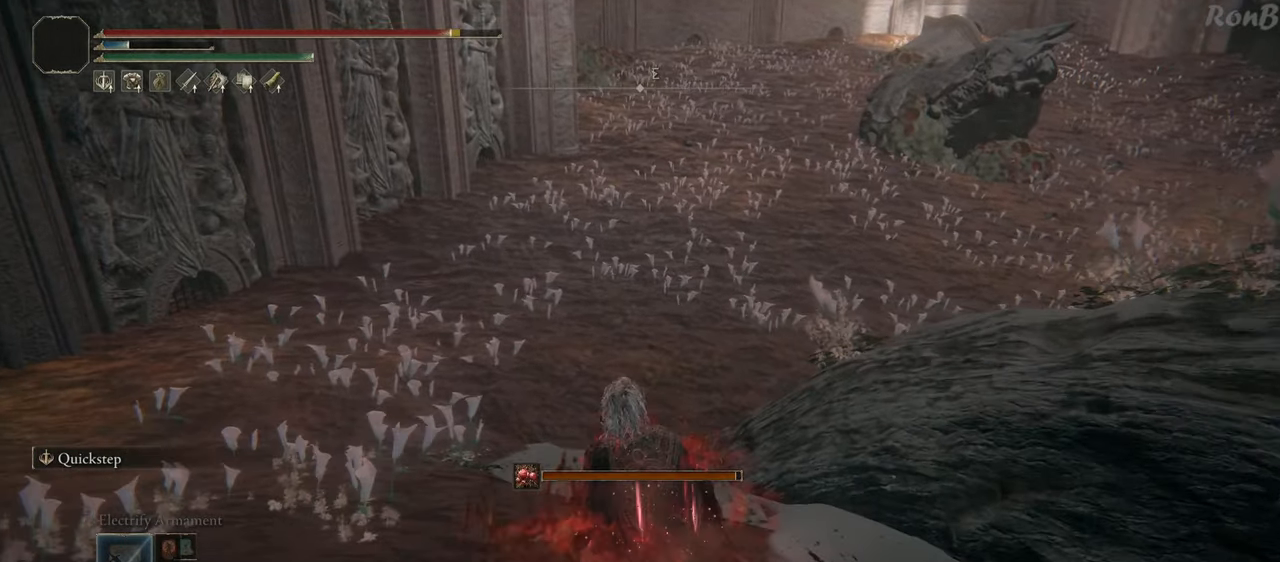
{"buttons": [], "left_stick": "up", "right_stick": "center", "events": [[133, "L3", "down"], [300, "L3", "up"]]}
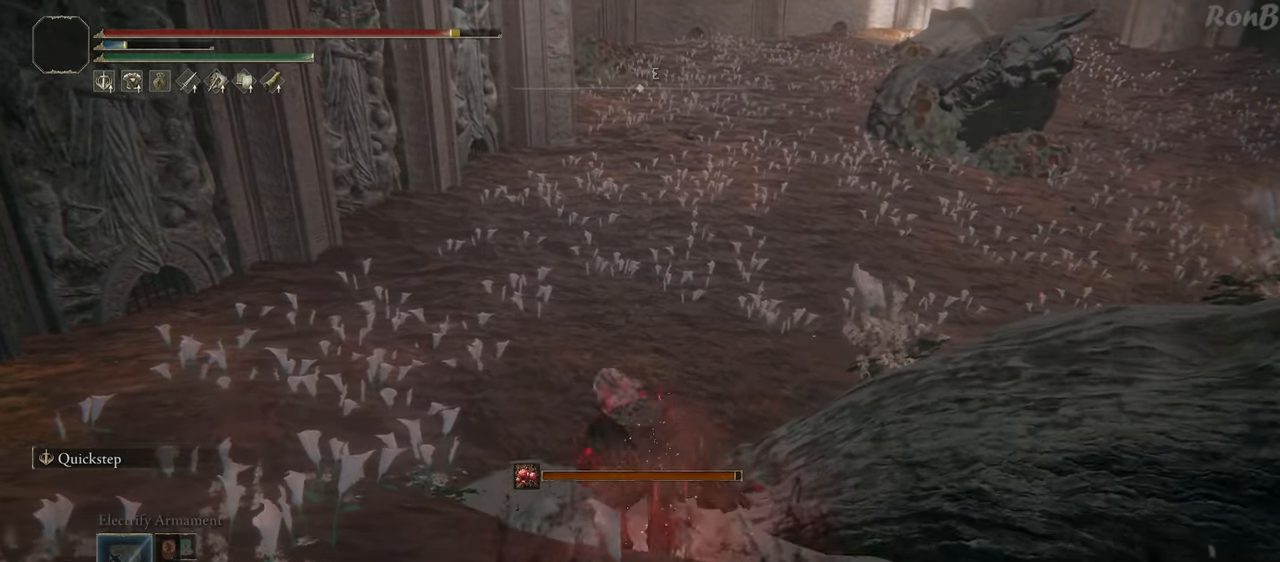
{"buttons": ["L3"], "left_stick": "up", "right_stick": "center", "events": [[17, "right_stick", "right"], [400, "right_stick", "center"], [433, "L3", "down"]]}
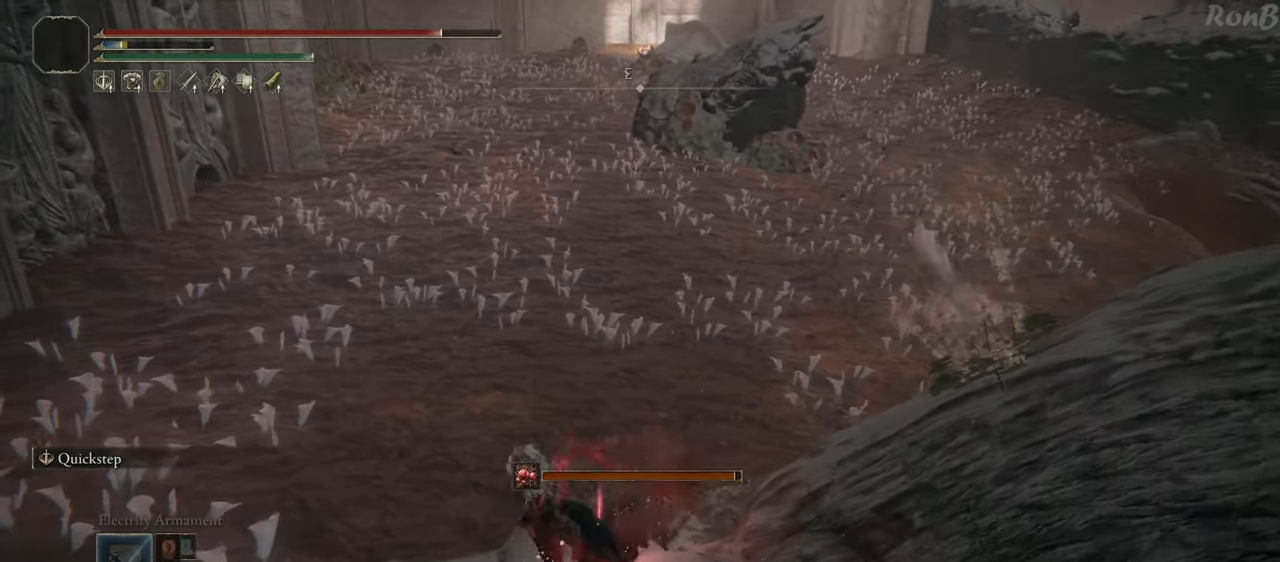
{"buttons": [], "left_stick": "up", "right_stick": "right", "events": [[100, "L3", "up"], [200, "right_stick", "right"]]}
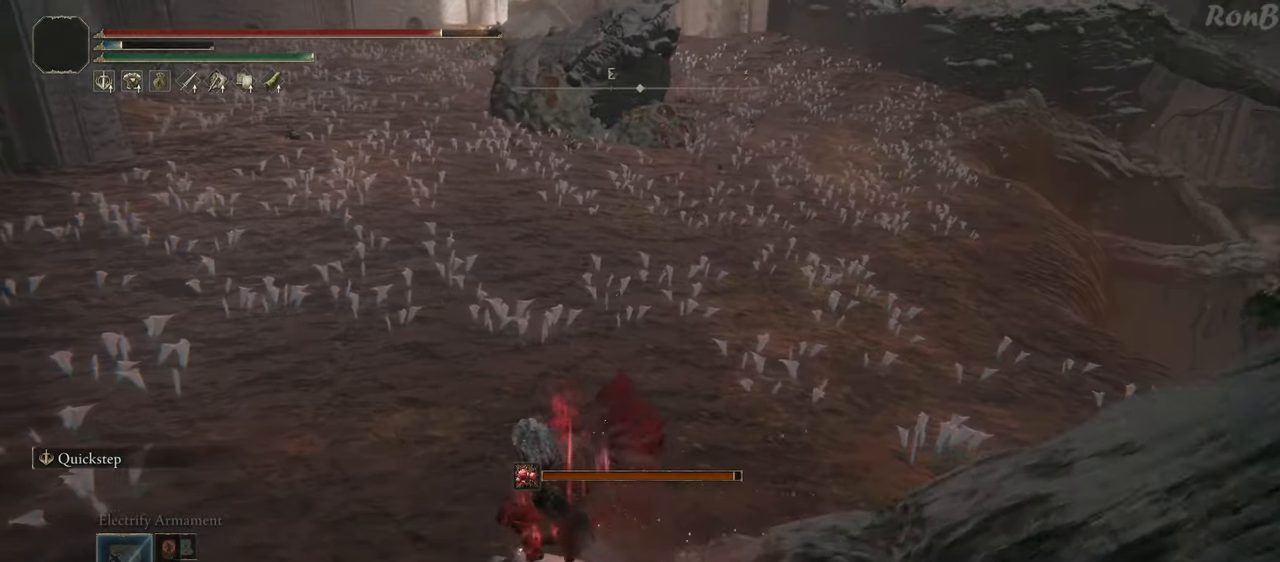
{"buttons": [], "left_stick": "up", "right_stick": "up-right", "events": [[83, "right_stick", "up-right"]]}
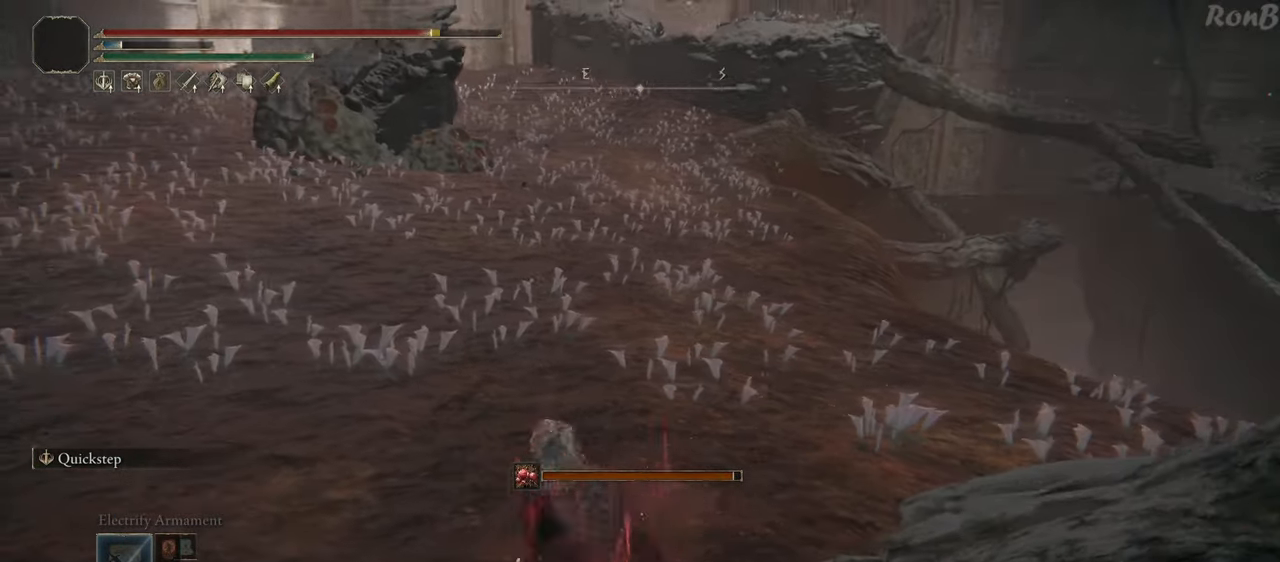
{"buttons": [], "left_stick": "up", "right_stick": "center", "events": [[17, "right_stick", "center"]]}
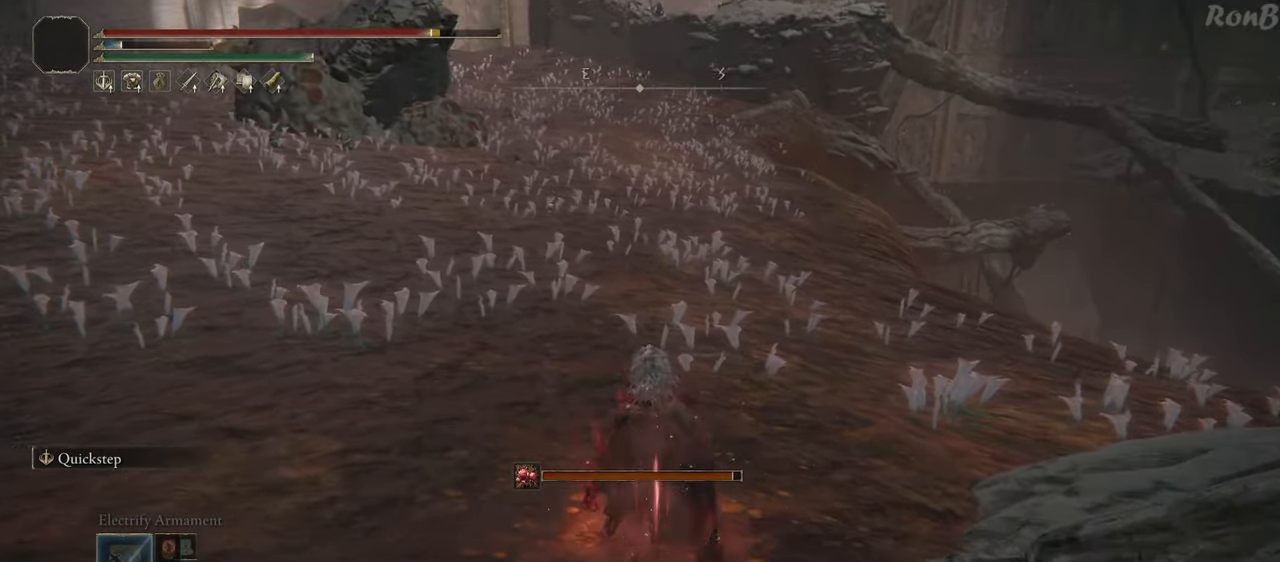
{"buttons": [], "left_stick": "up", "right_stick": "center", "events": [[267, "L3", "down"], [417, "L3", "up"]]}
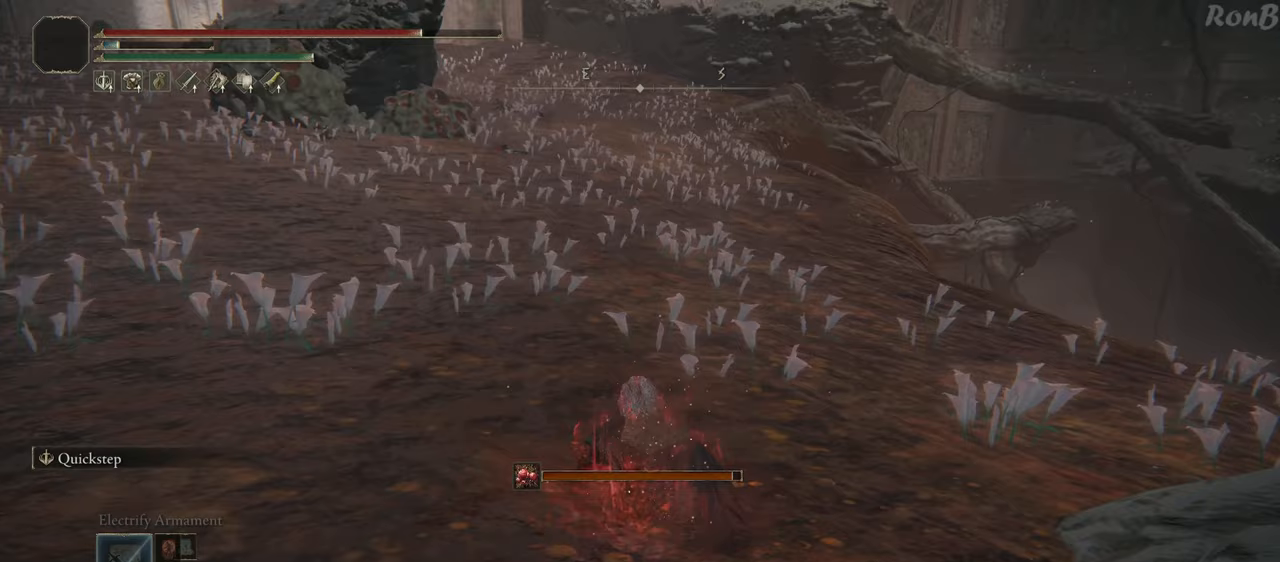
{"buttons": ["L3"], "left_stick": "up", "right_stick": "center", "events": [[450, "L3", "down"]]}
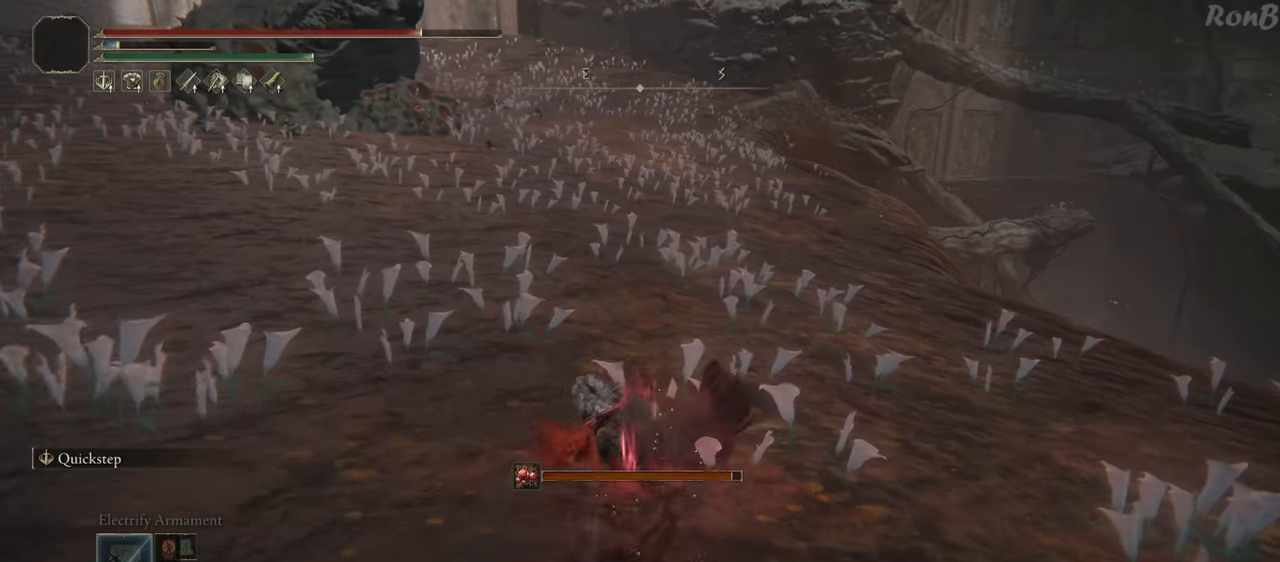
{"buttons": [], "left_stick": "up", "right_stick": "center", "events": [[117, "L3", "up"]]}